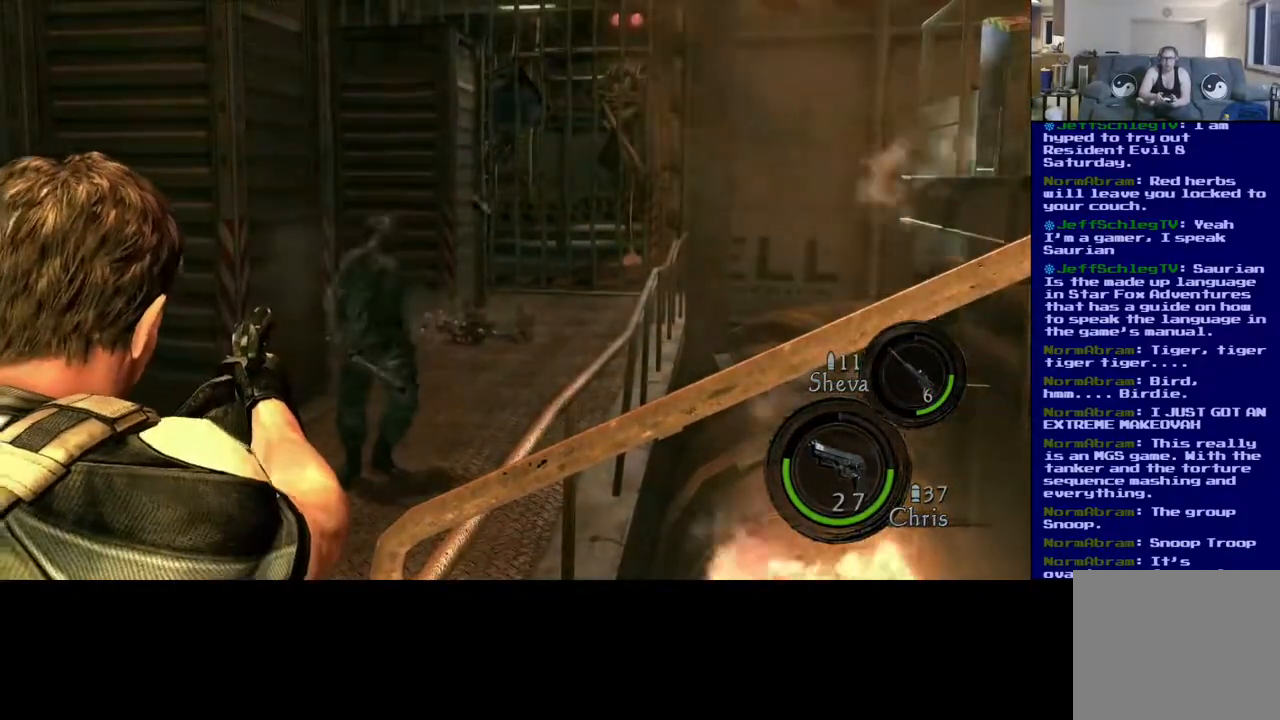
Gameplay with a controller (Xbox layout); each line is a JSON object with the inputs held at the frame after it (dt_ms = milliseconds from this image to that frame). "events" lists button and stick changes between this image and that frame as [ms after this image, input, new state], when the widget could be followed in between. Not read: L2 R3.
{"dt_ms": 500, "buttons": [], "left_stick": "center", "right_stick": "center", "events": []}
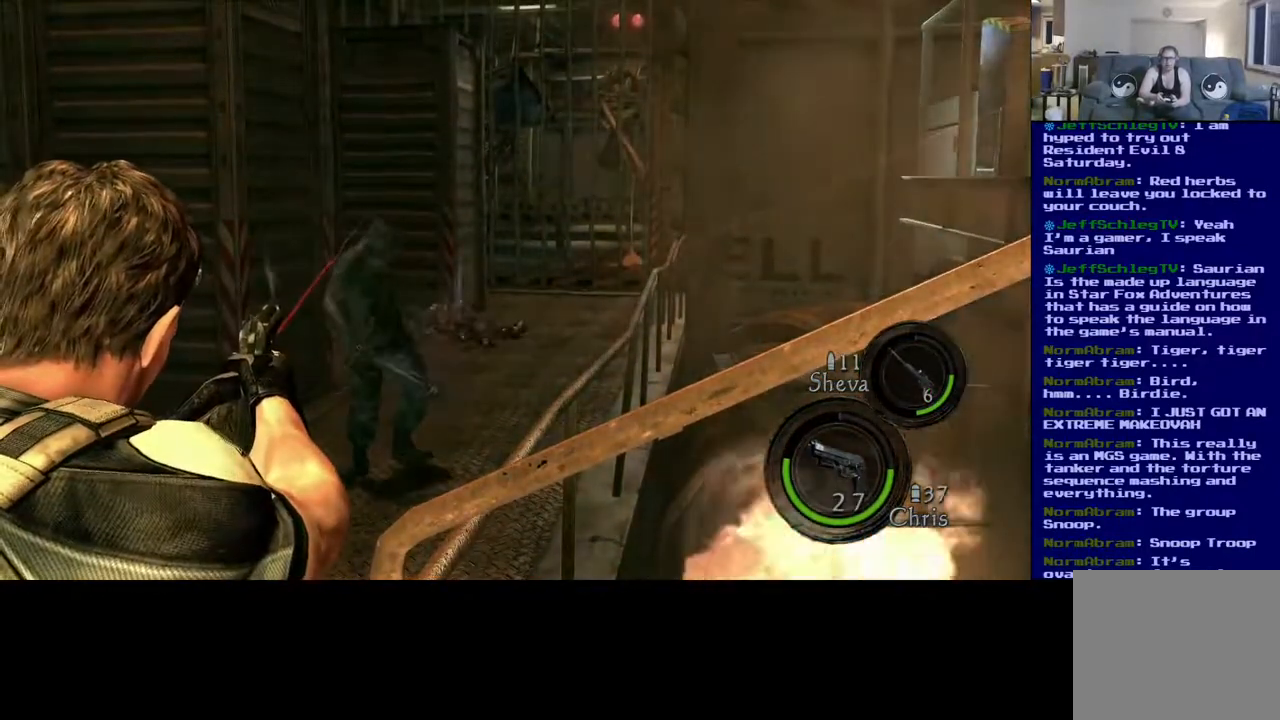
{"dt_ms": 500, "buttons": [], "left_stick": "center", "right_stick": "center"}
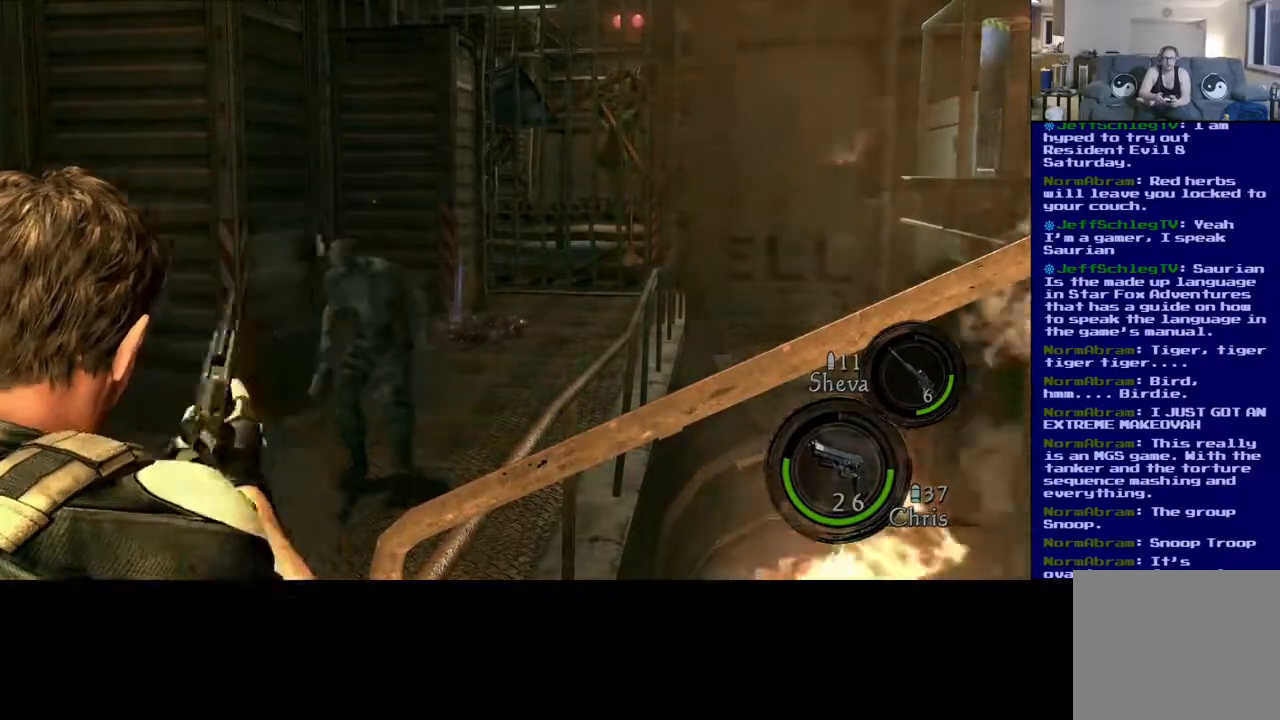
{"dt_ms": 500, "buttons": [], "left_stick": "center", "right_stick": "down", "events": [[333, "right_stick", "down"]]}
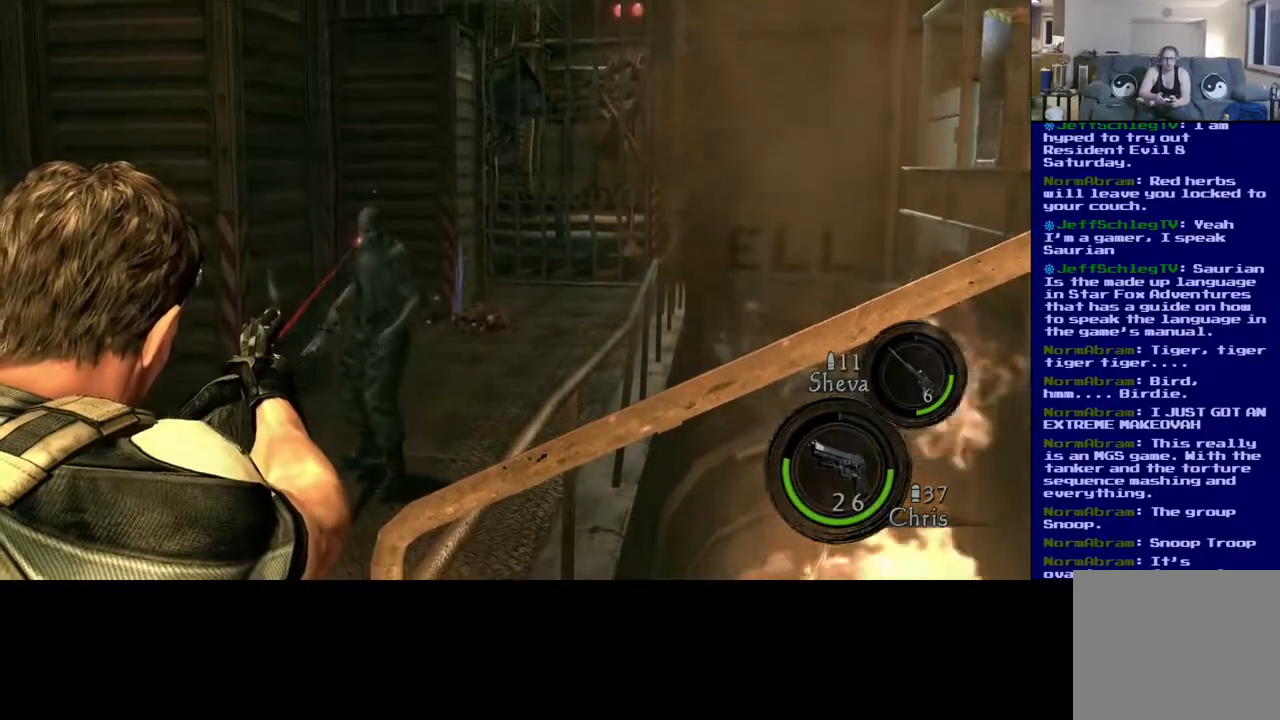
{"dt_ms": 500, "buttons": [], "left_stick": "center", "right_stick": "center", "events": [[33, "right_stick", "center"]]}
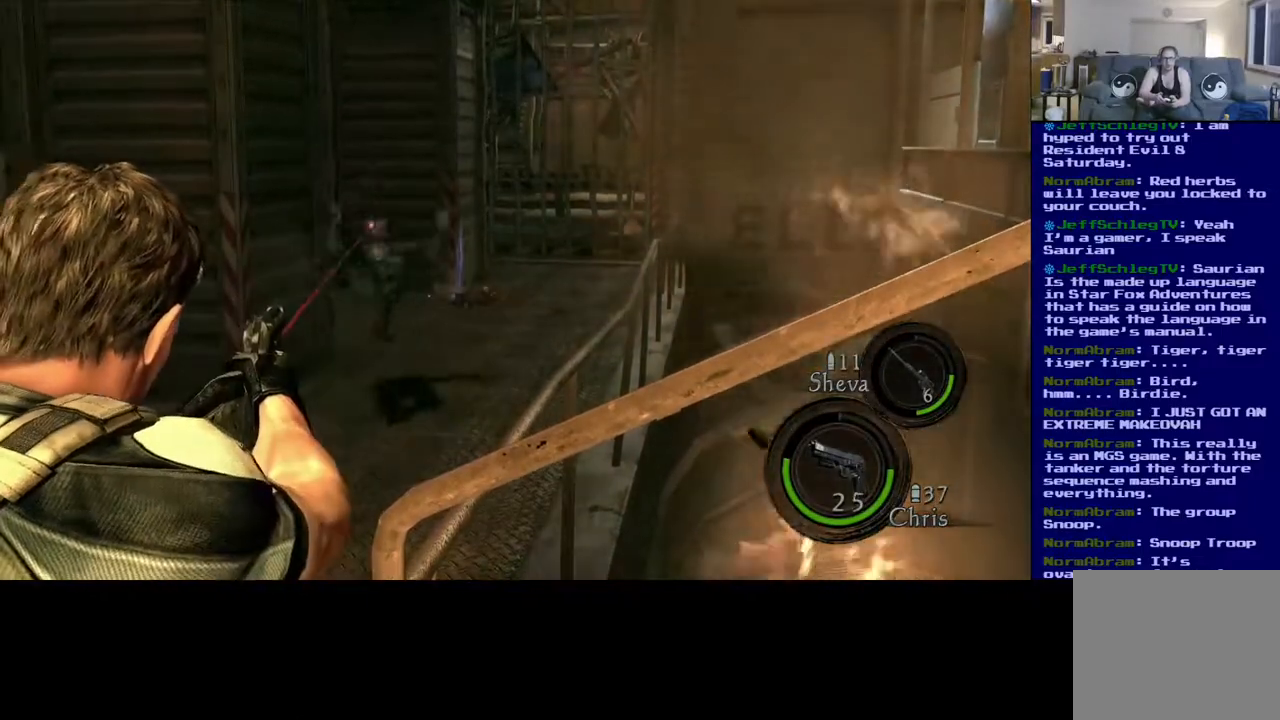
{"dt_ms": 500, "buttons": ["A"], "left_stick": "center", "right_stick": "center", "events": [[450, "A", "down"]]}
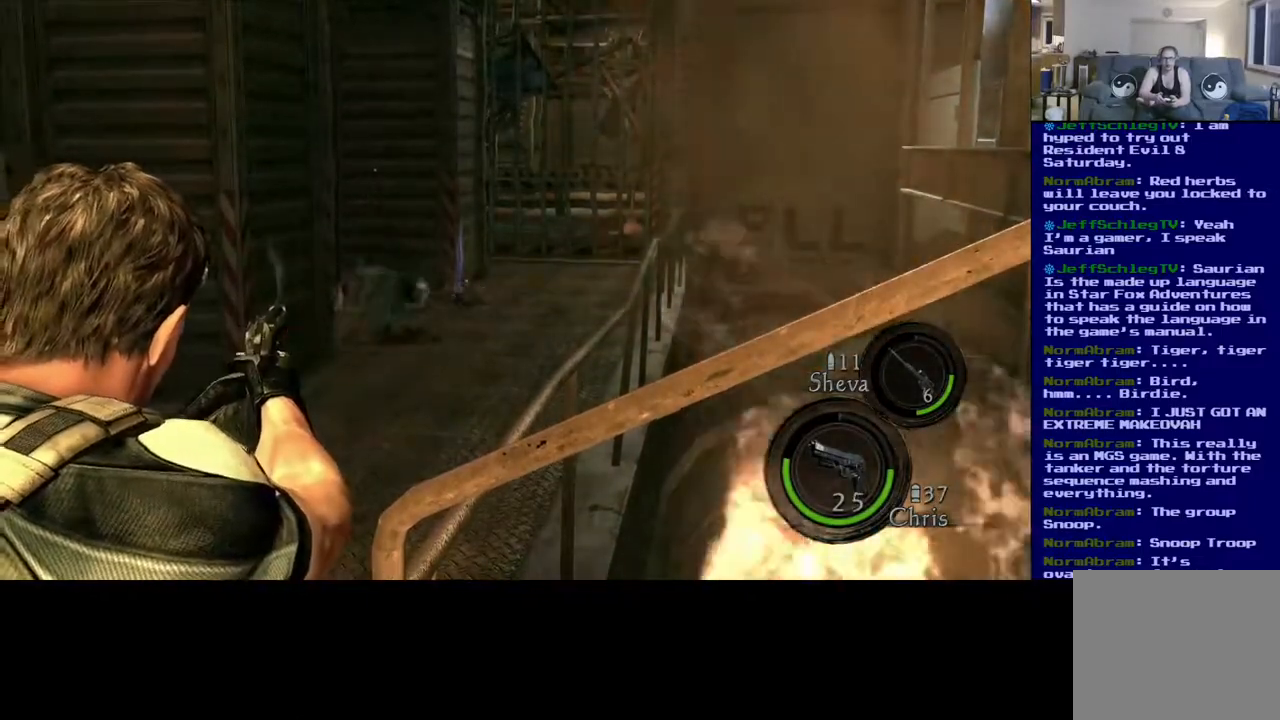
{"dt_ms": 500, "buttons": [], "left_stick": "center", "right_stick": "center", "events": [[33, "A", "up"]]}
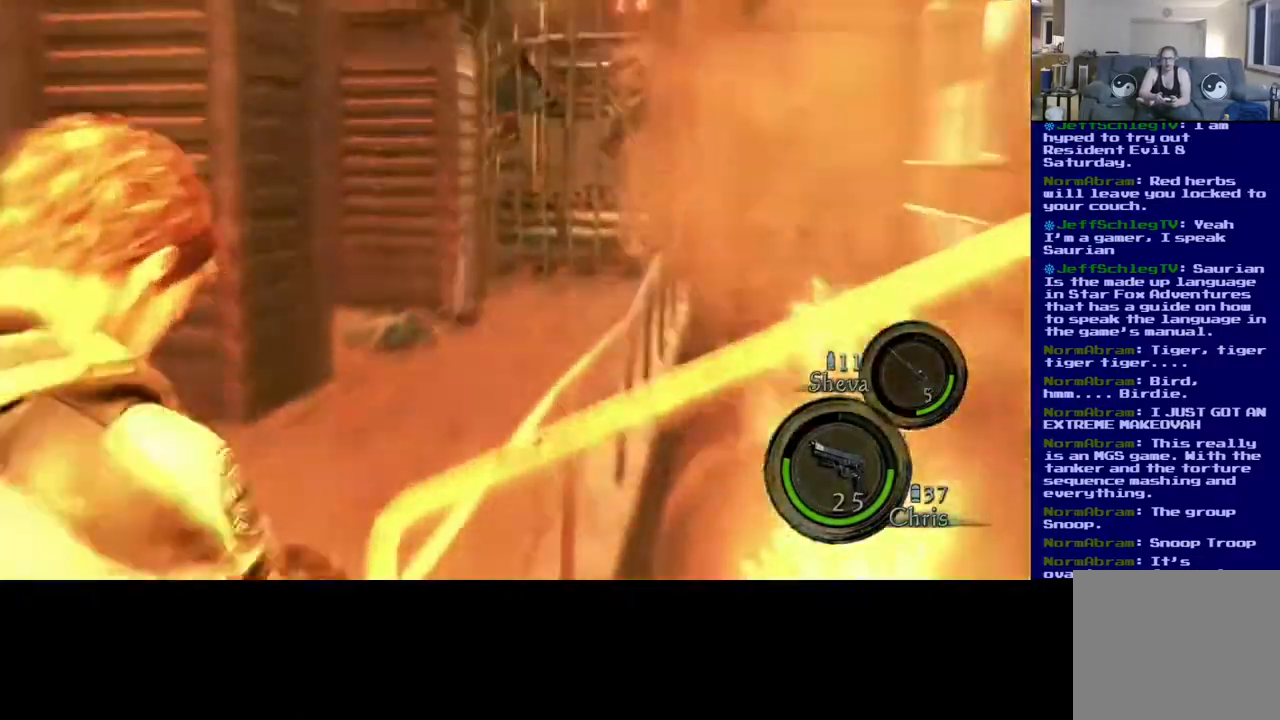
{"dt_ms": 500, "buttons": [], "left_stick": "center", "right_stick": "center", "events": []}
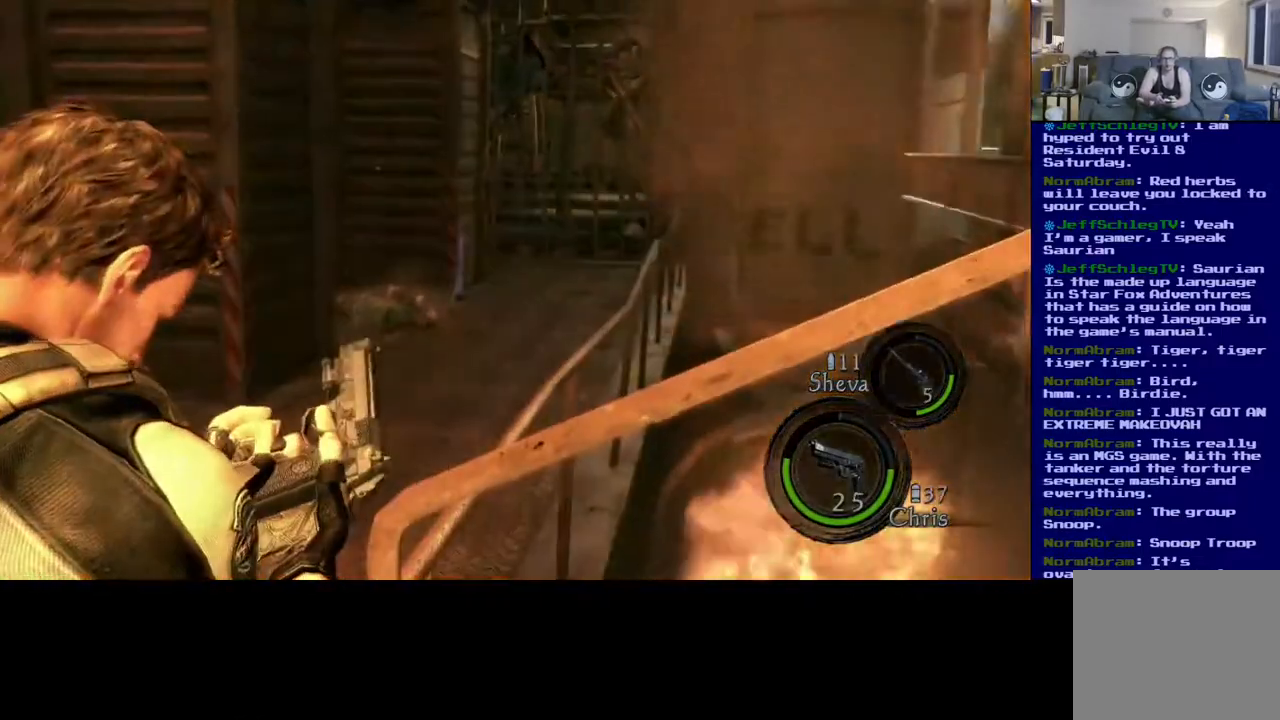
{"dt_ms": 500, "buttons": [], "left_stick": "down", "right_stick": "left", "events": [[317, "right_stick", "left"], [433, "left_stick", "down"]]}
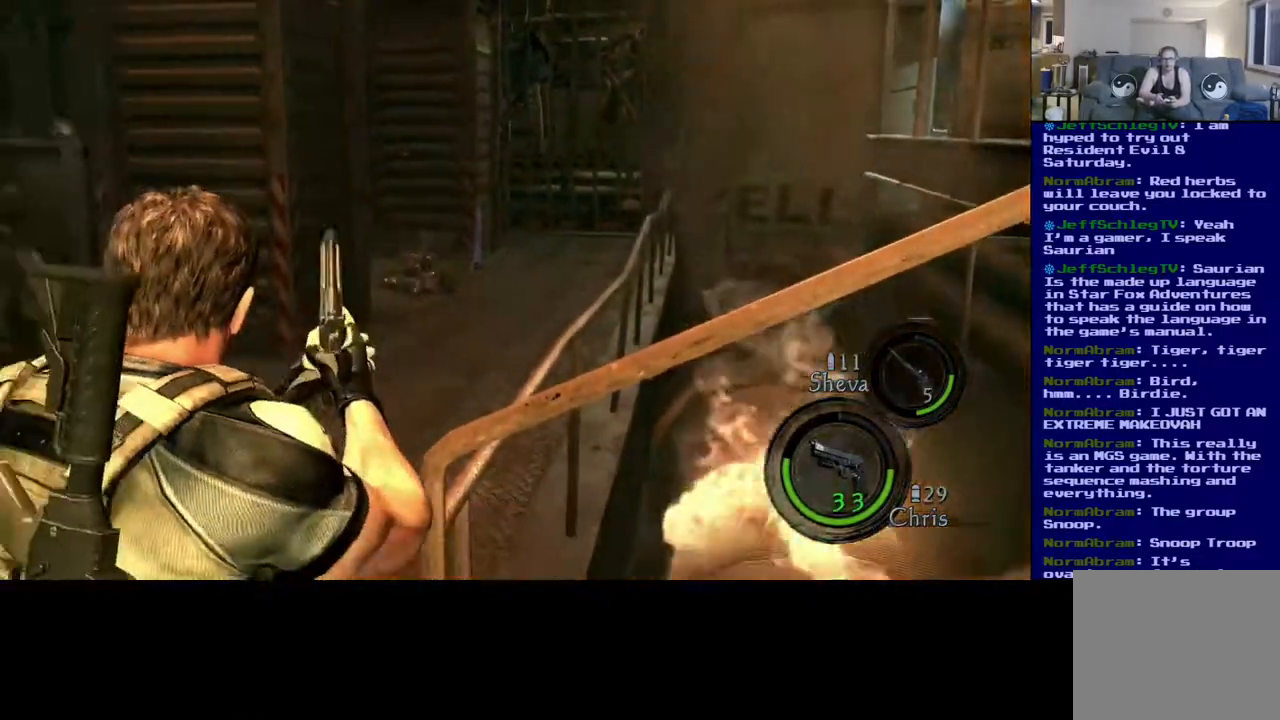
{"dt_ms": 500, "buttons": [], "left_stick": "down", "right_stick": "left", "events": []}
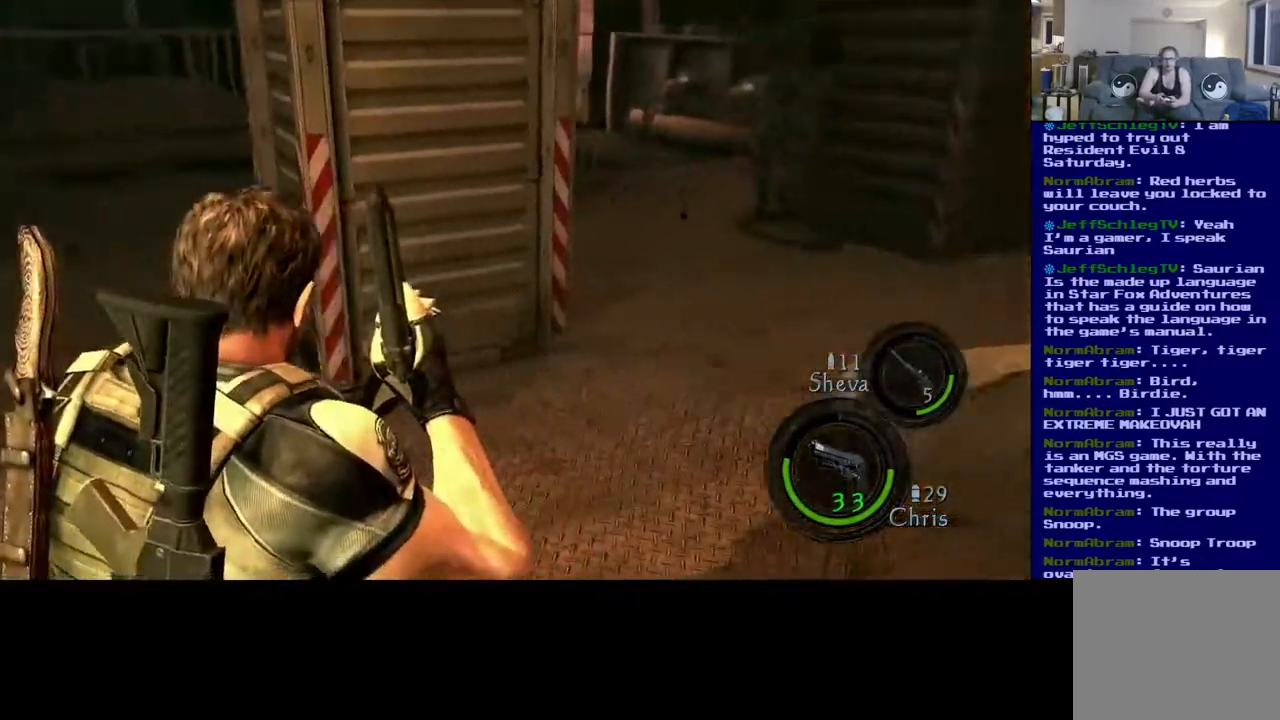
{"dt_ms": 500, "buttons": [], "left_stick": "center", "right_stick": "right", "events": [[117, "right_stick", "center"], [233, "left_stick", "center"], [450, "right_stick", "right"]]}
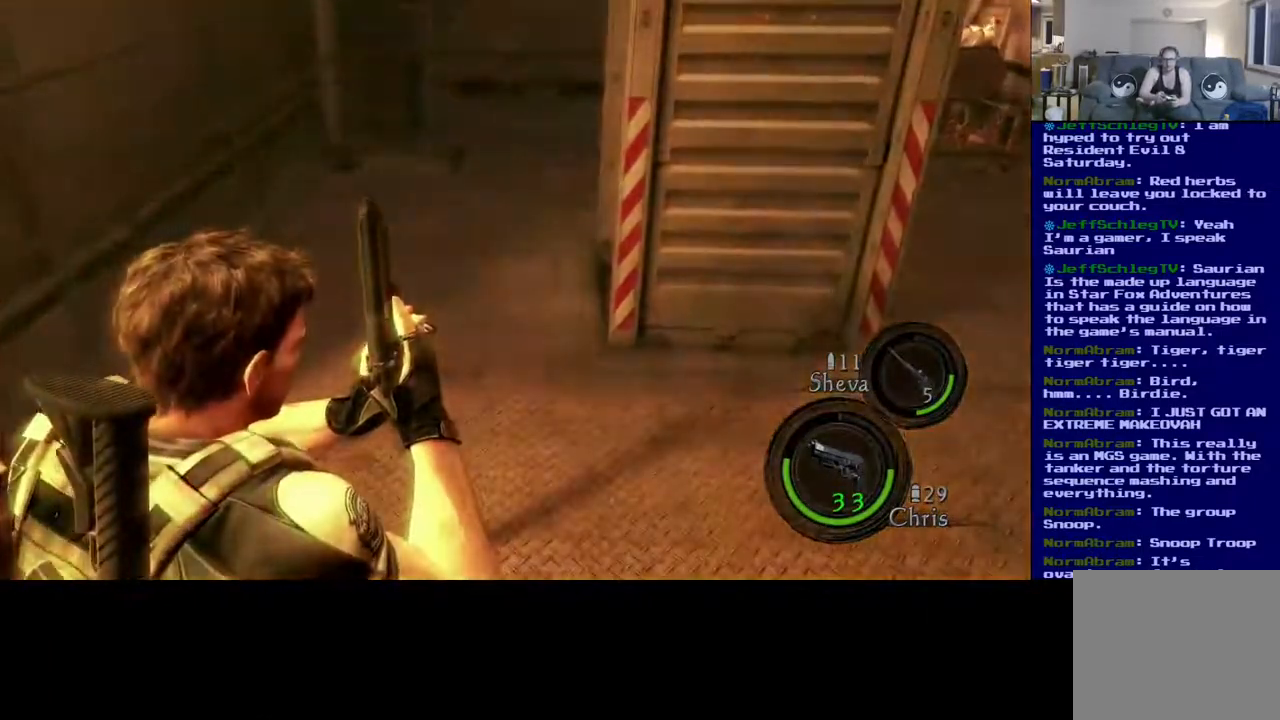
{"dt_ms": 500, "buttons": [], "left_stick": "down", "right_stick": "up-right", "events": [[150, "right_stick", "center"], [167, "left_stick", "down"], [200, "right_stick", "up"], [300, "right_stick", "up-right"]]}
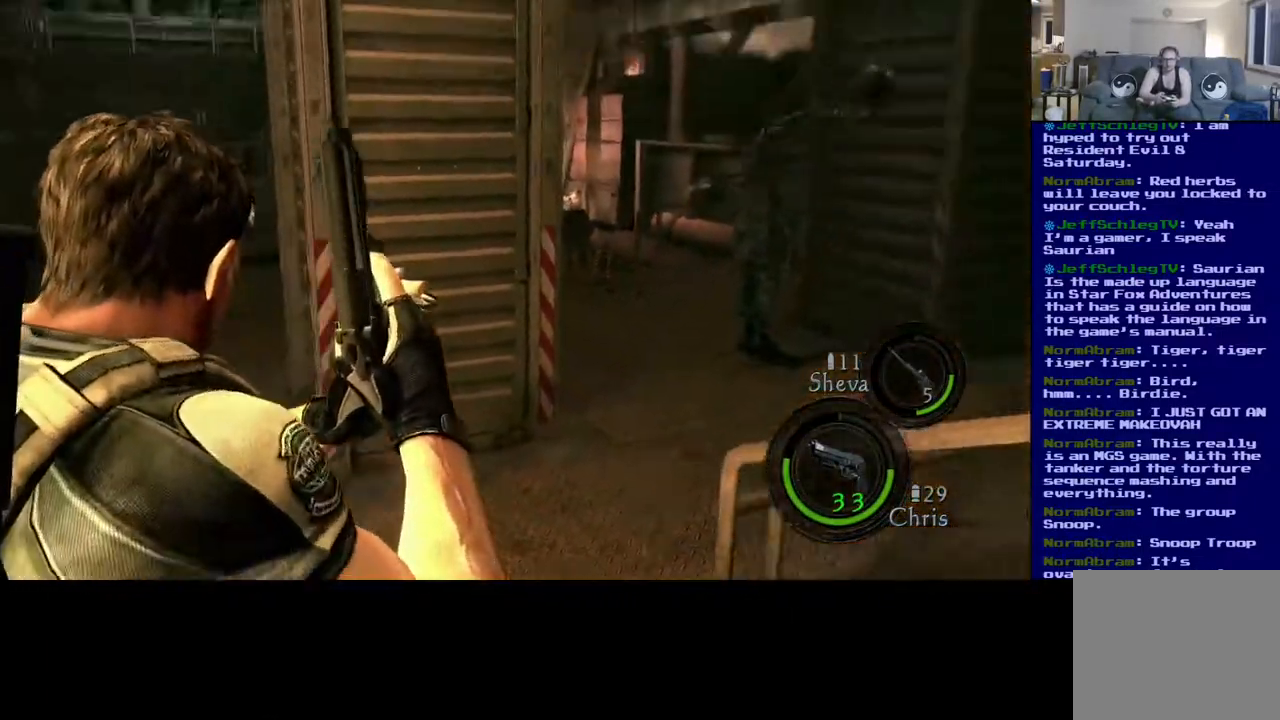
{"dt_ms": 500, "buttons": [], "left_stick": "down", "right_stick": "down", "events": [[50, "right_stick", "center"], [233, "right_stick", "down-right"], [450, "right_stick", "down"]]}
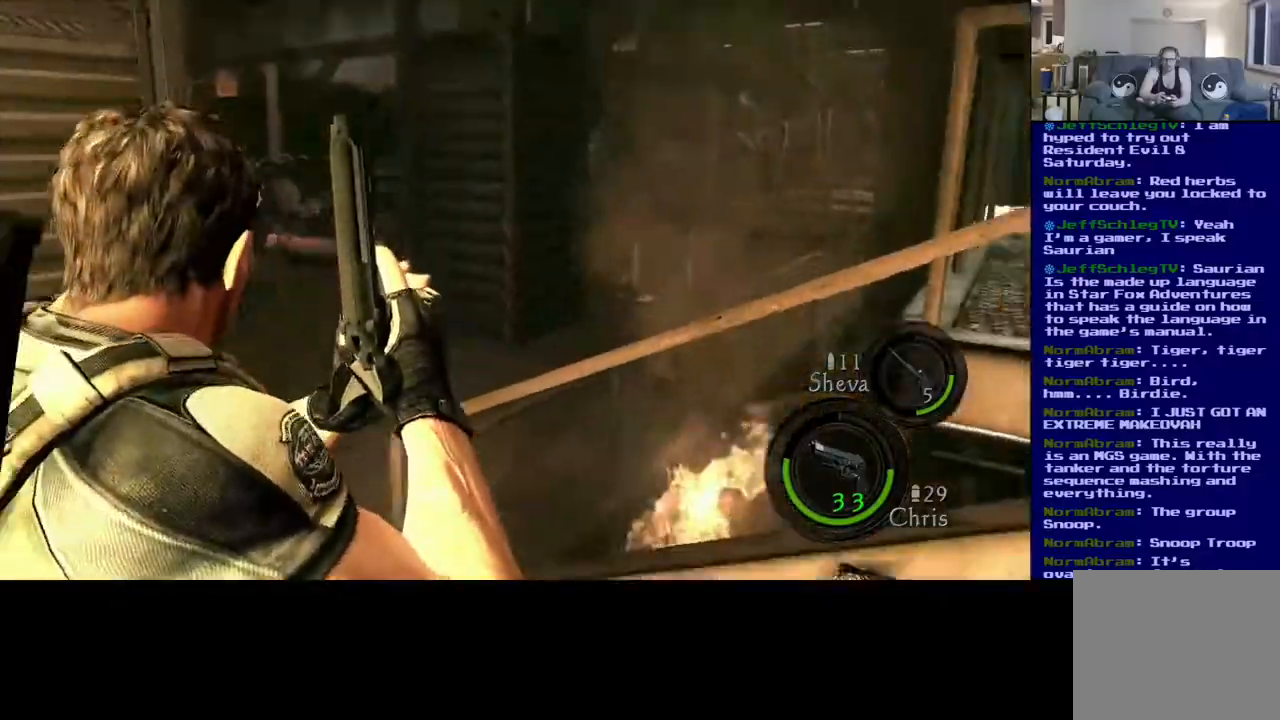
{"dt_ms": 500, "buttons": [], "left_stick": "center", "right_stick": "left", "events": [[67, "right_stick", "center"], [117, "left_stick", "center"], [233, "right_stick", "left"]]}
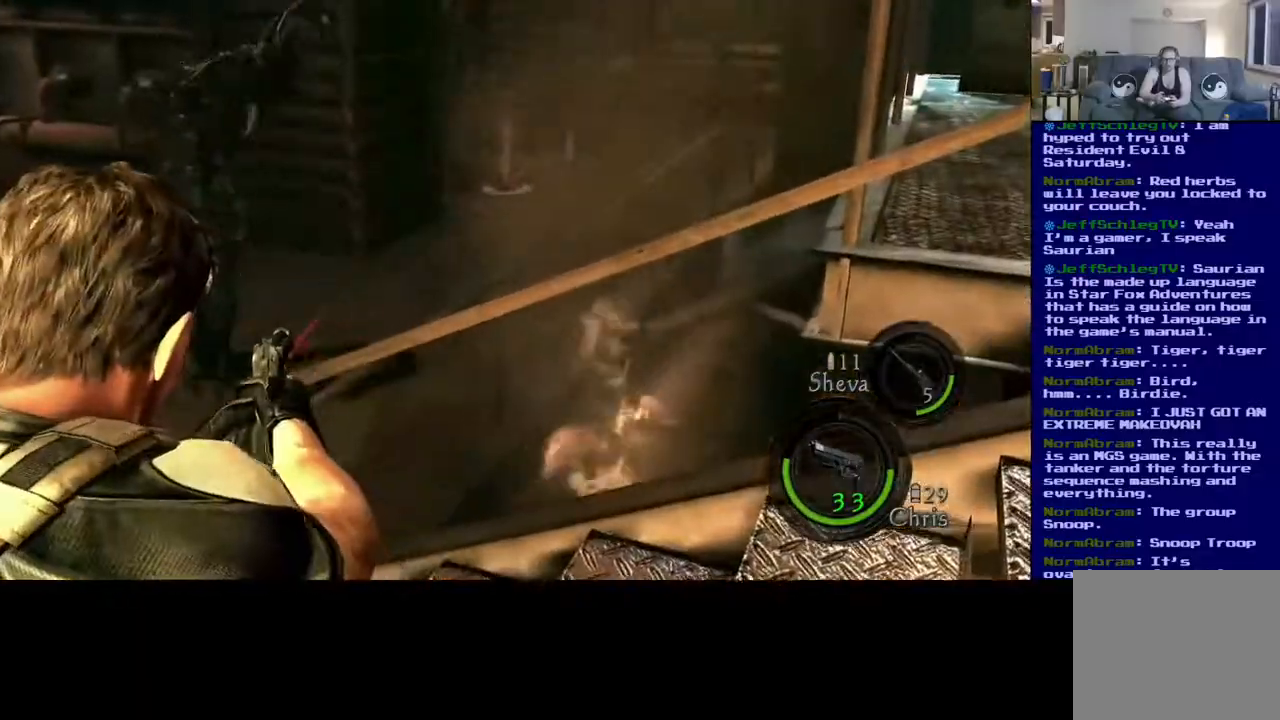
{"dt_ms": 500, "buttons": [], "left_stick": "center", "right_stick": "up-right", "events": [[267, "right_stick", "center"], [483, "right_stick", "up-right"]]}
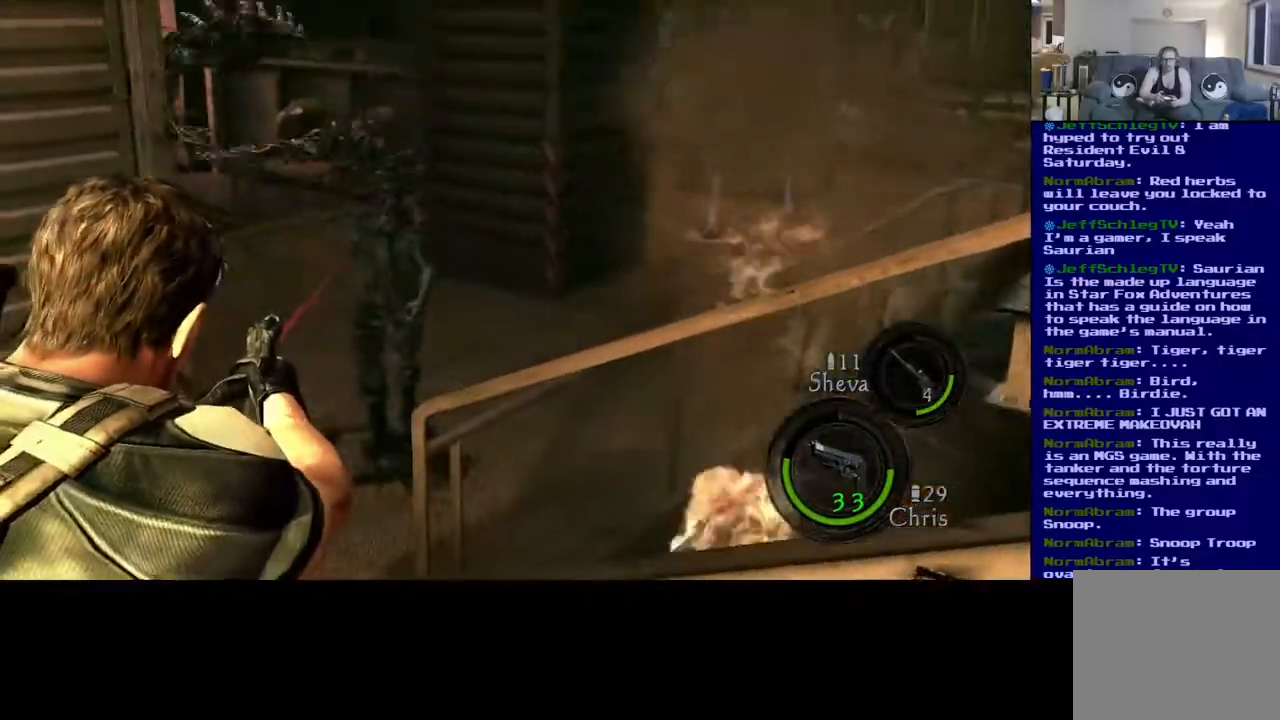
{"dt_ms": 500, "buttons": [], "left_stick": "center", "right_stick": "center", "events": [[267, "right_stick", "center"]]}
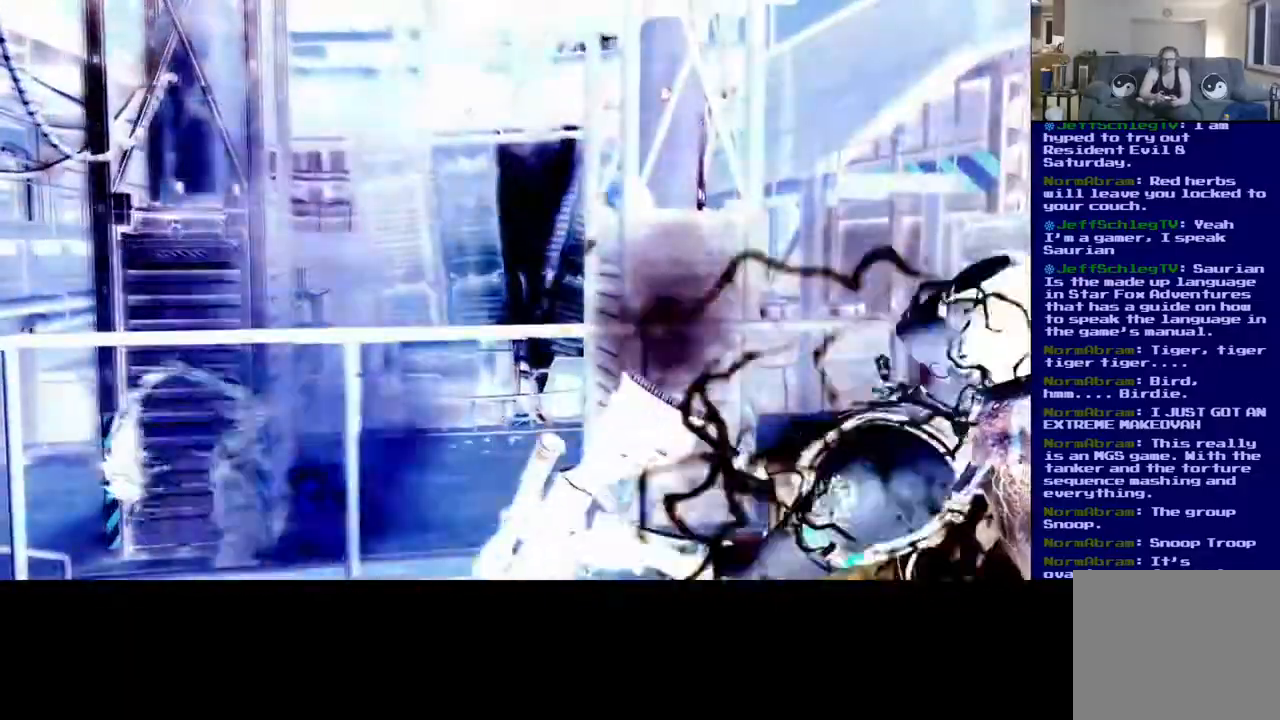
{"dt_ms": 500, "buttons": [], "left_stick": "center", "right_stick": "center", "events": [[17, "right_stick", "down-left"], [250, "right_stick", "center"]]}
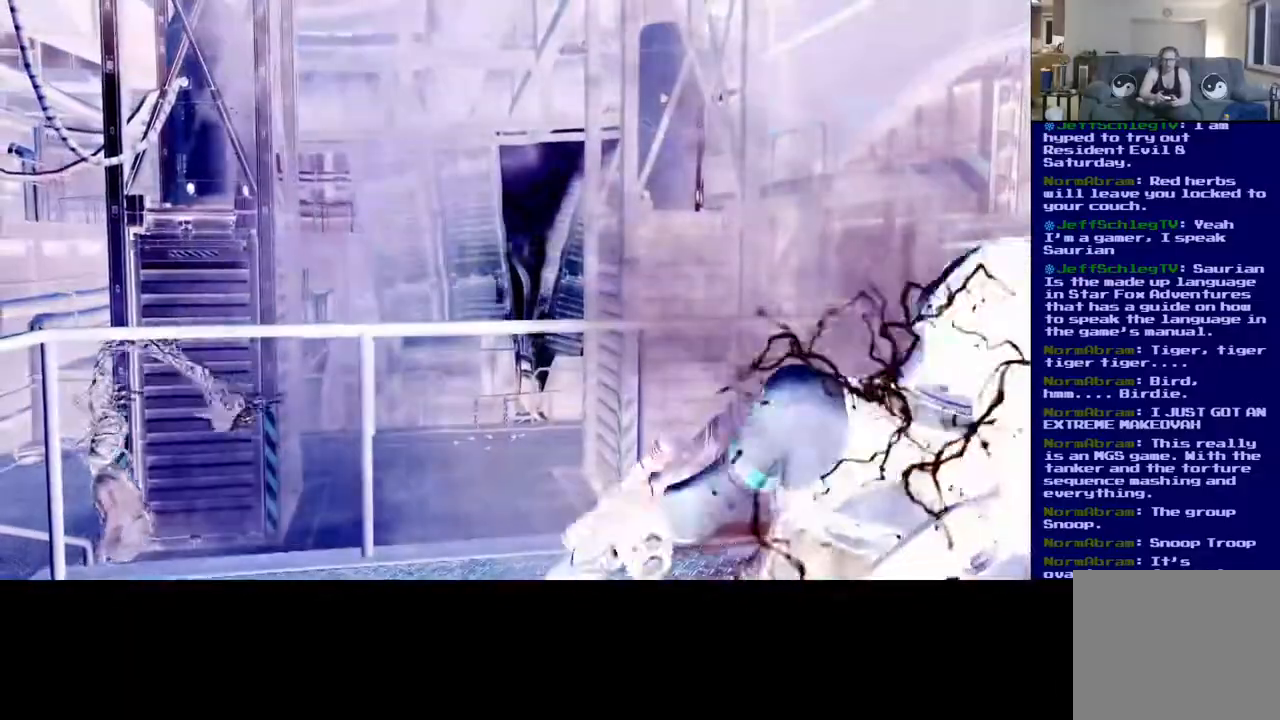
{"dt_ms": 500, "buttons": [], "left_stick": "center", "right_stick": "right", "events": [[133, "right_stick", "right"]]}
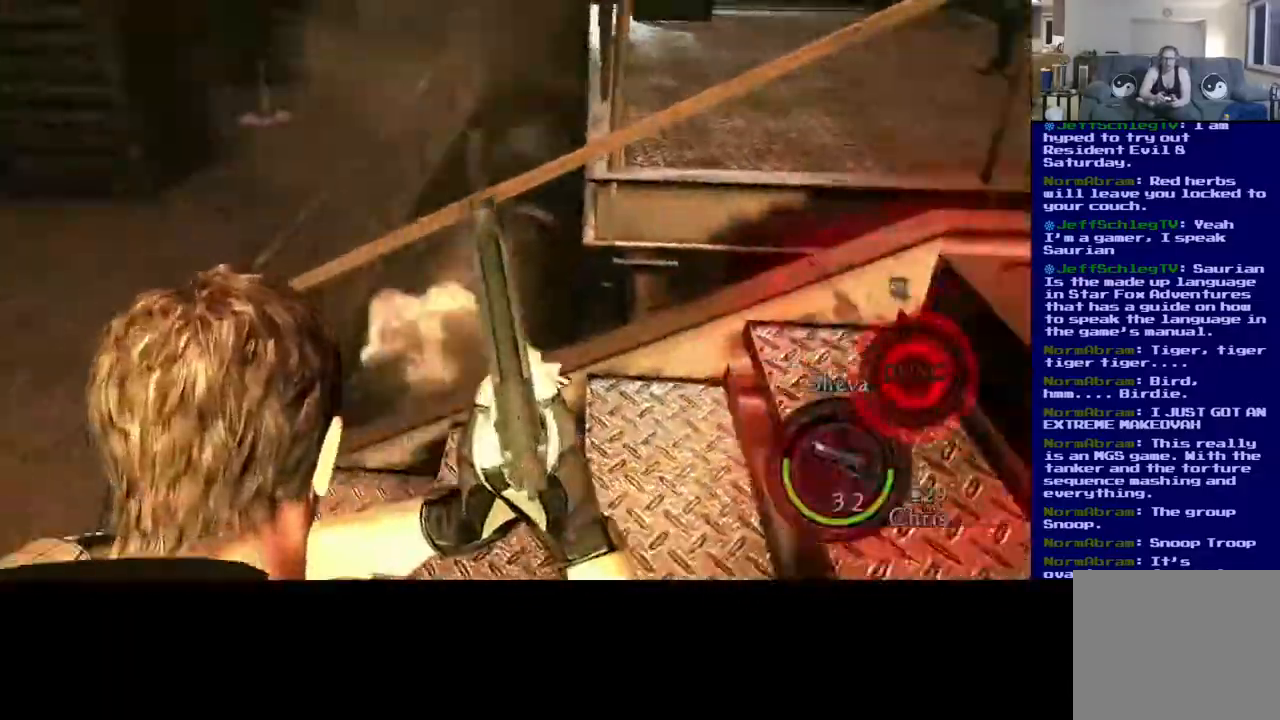
{"dt_ms": 500, "buttons": ["L3"], "left_stick": "up-right", "right_stick": "right", "events": [[17, "left_stick", "down-right"], [33, "right_stick", "down-right"], [183, "left_stick", "up-right"], [183, "right_stick", "center"], [350, "L3", "down"], [350, "right_stick", "right"]]}
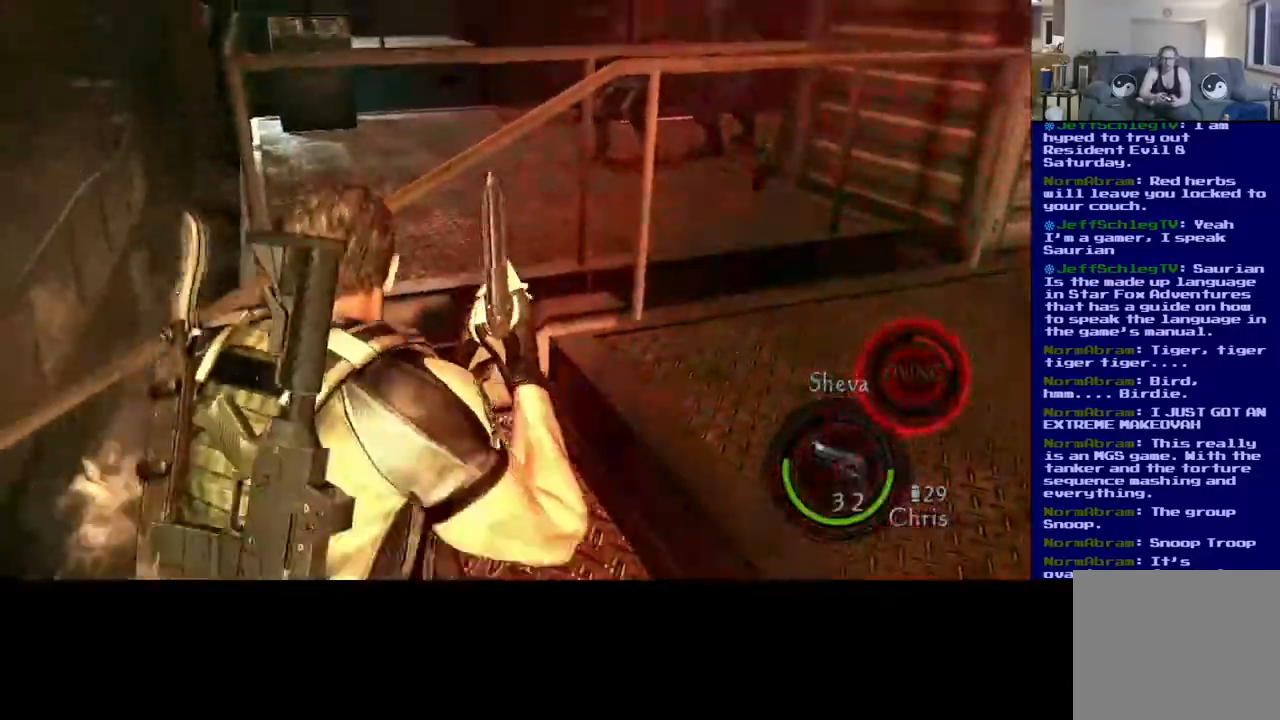
{"dt_ms": 500, "buttons": ["L3"], "left_stick": "up-right", "right_stick": "right", "events": []}
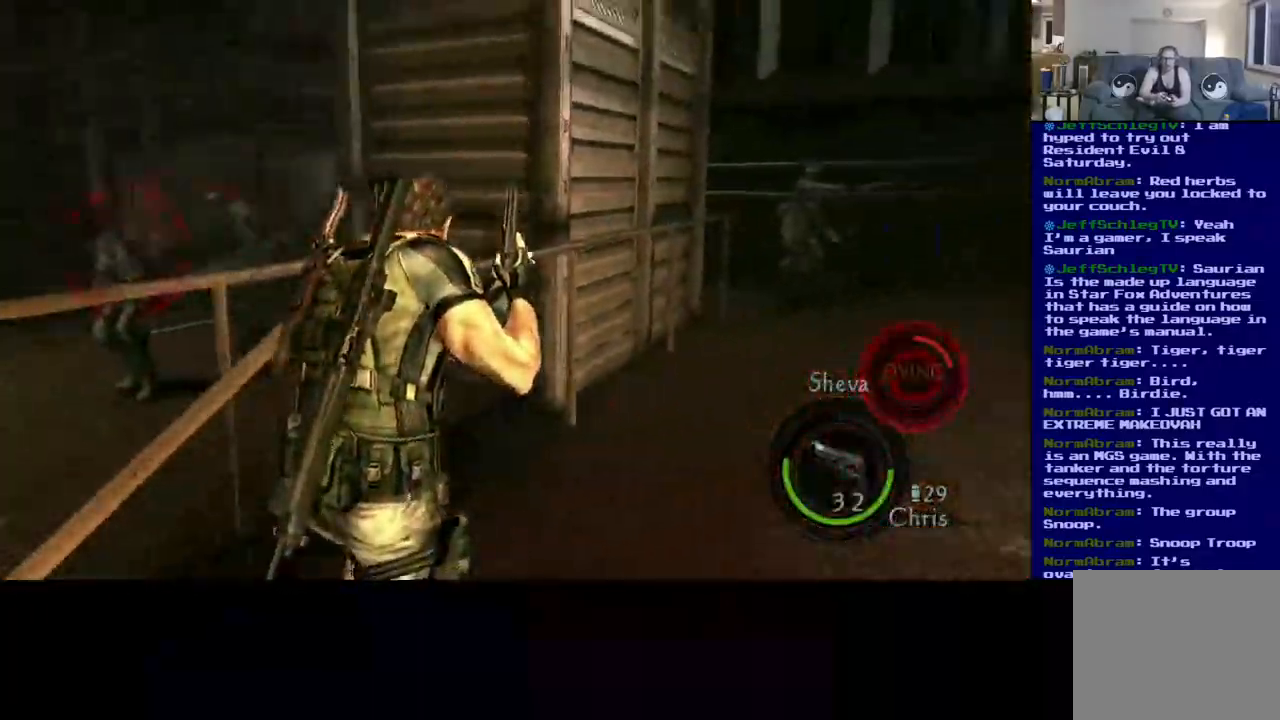
{"dt_ms": 1000, "buttons": ["L3"], "left_stick": "up-right", "right_stick": "down-left"}
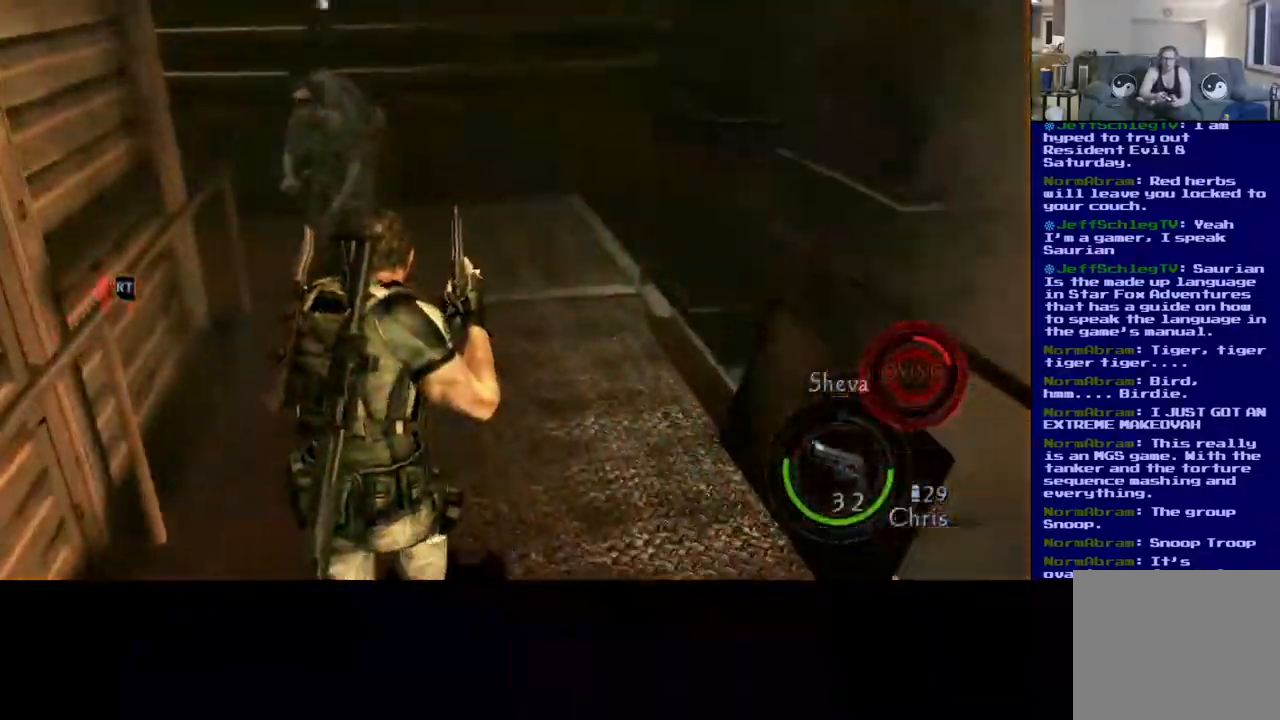
{"dt_ms": 500, "buttons": ["L3"], "left_stick": "up-right", "right_stick": "down-right", "events": [[217, "right_stick", "down-right"]]}
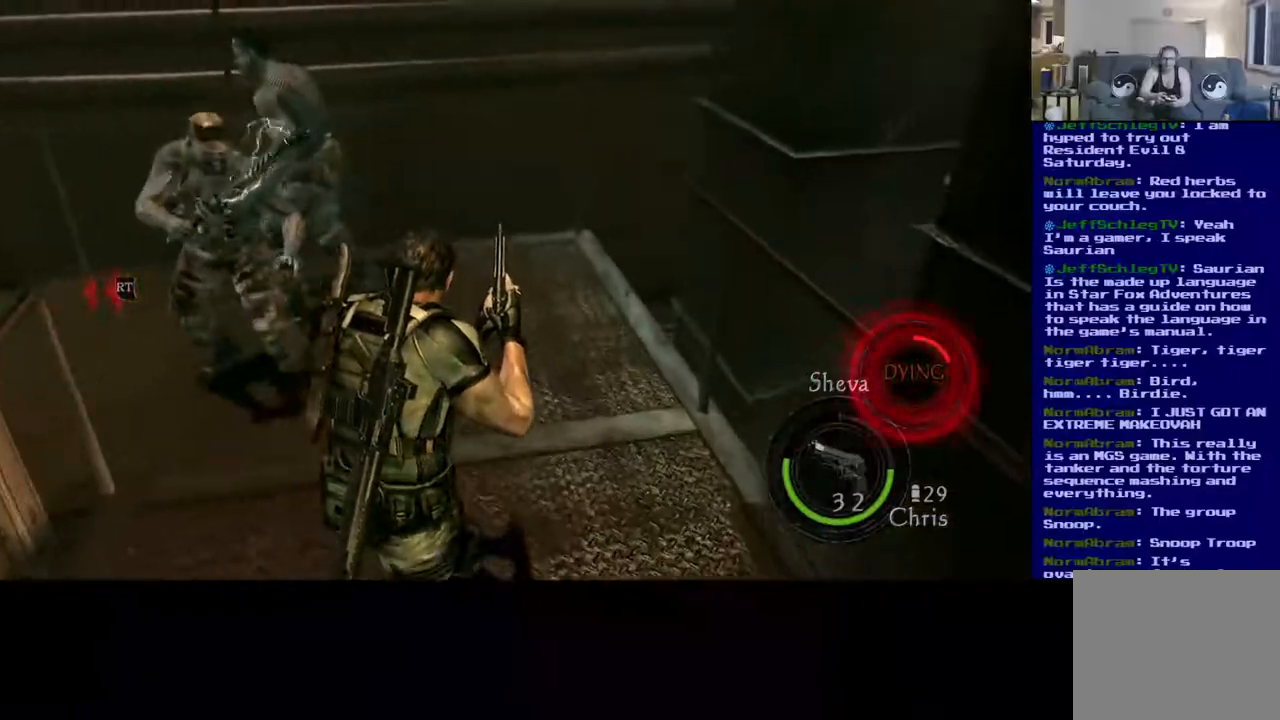
{"dt_ms": 500, "buttons": ["L3"], "left_stick": "up-right", "right_stick": "left", "events": [[100, "right_stick", "down-left"], [167, "right_stick", "left"]]}
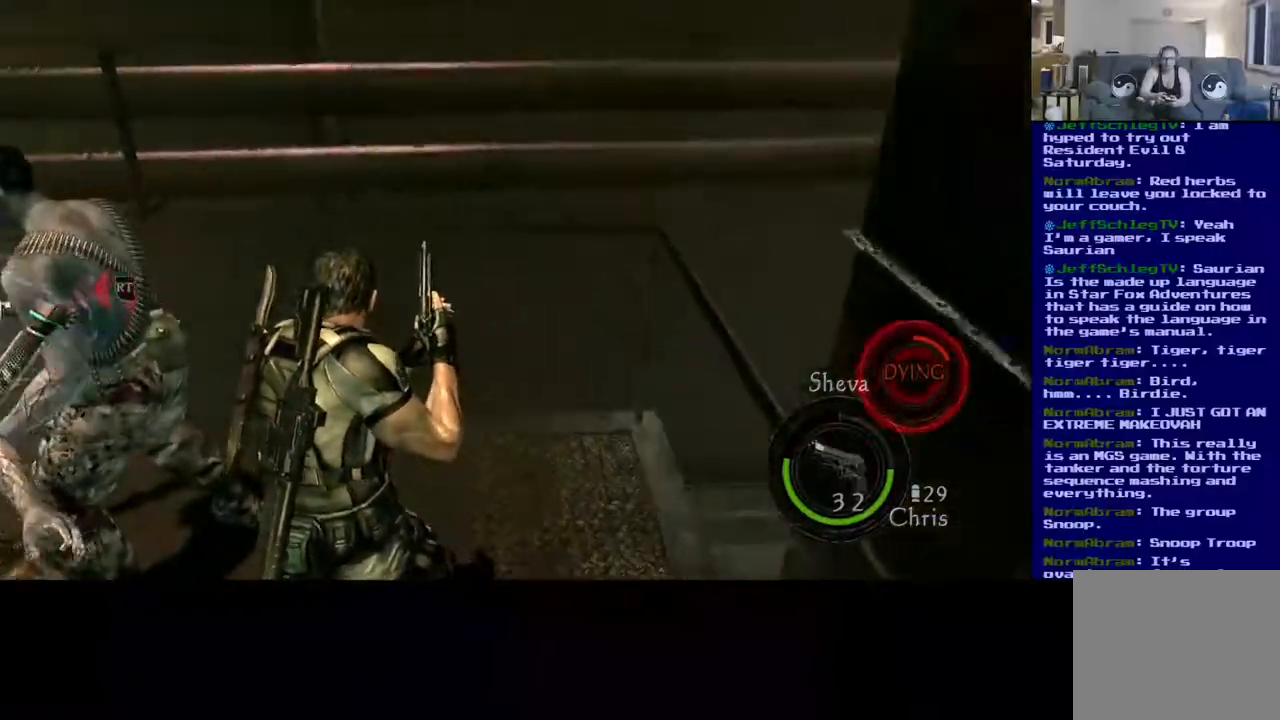
{"dt_ms": 500, "buttons": ["L3"], "left_stick": "up", "right_stick": "left", "events": [[50, "left_stick", "up"]]}
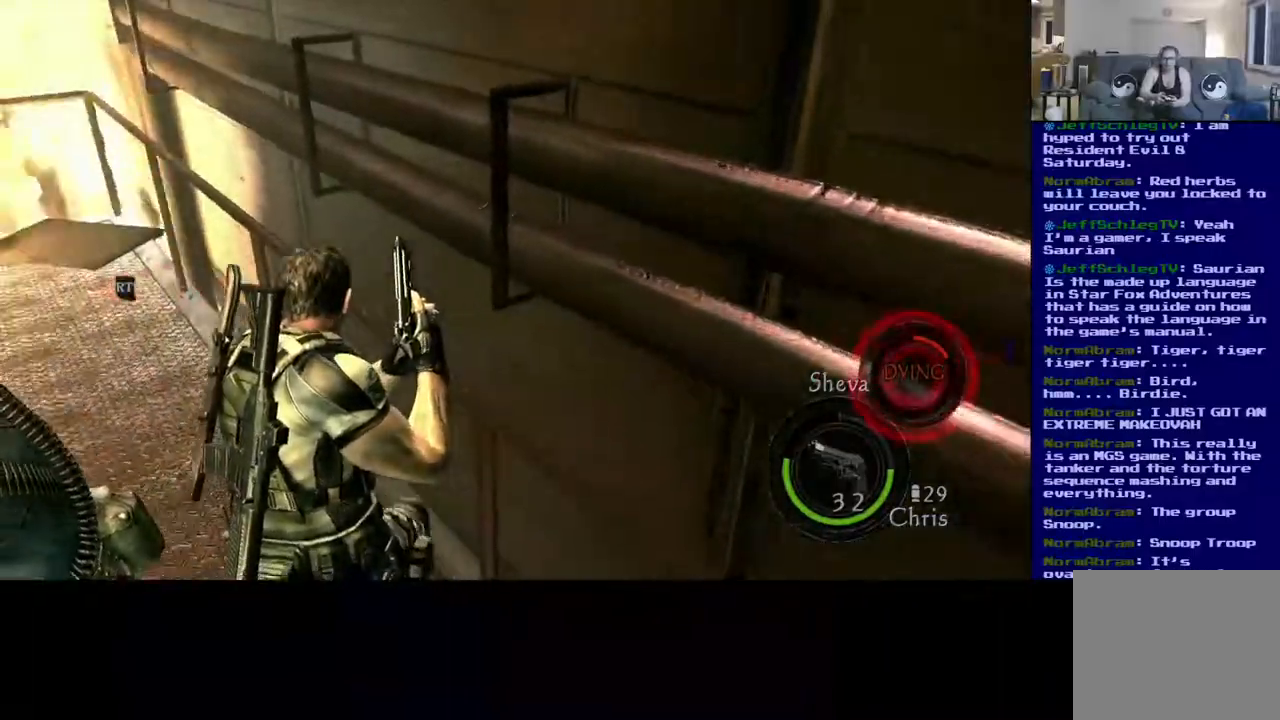
{"dt_ms": 500, "buttons": ["L3"], "left_stick": "up", "right_stick": "left", "events": [[200, "right_stick", "center"], [367, "right_stick", "left"]]}
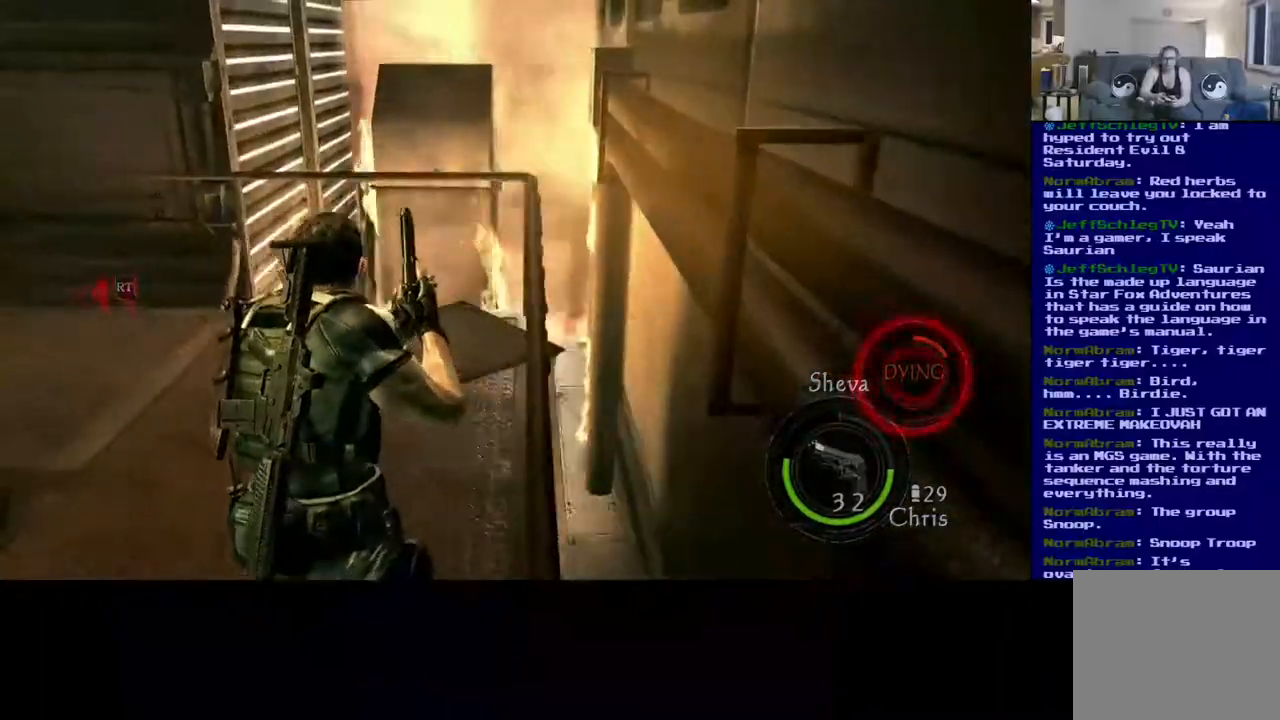
{"dt_ms": 500, "buttons": ["L3"], "left_stick": "up", "right_stick": "left", "events": []}
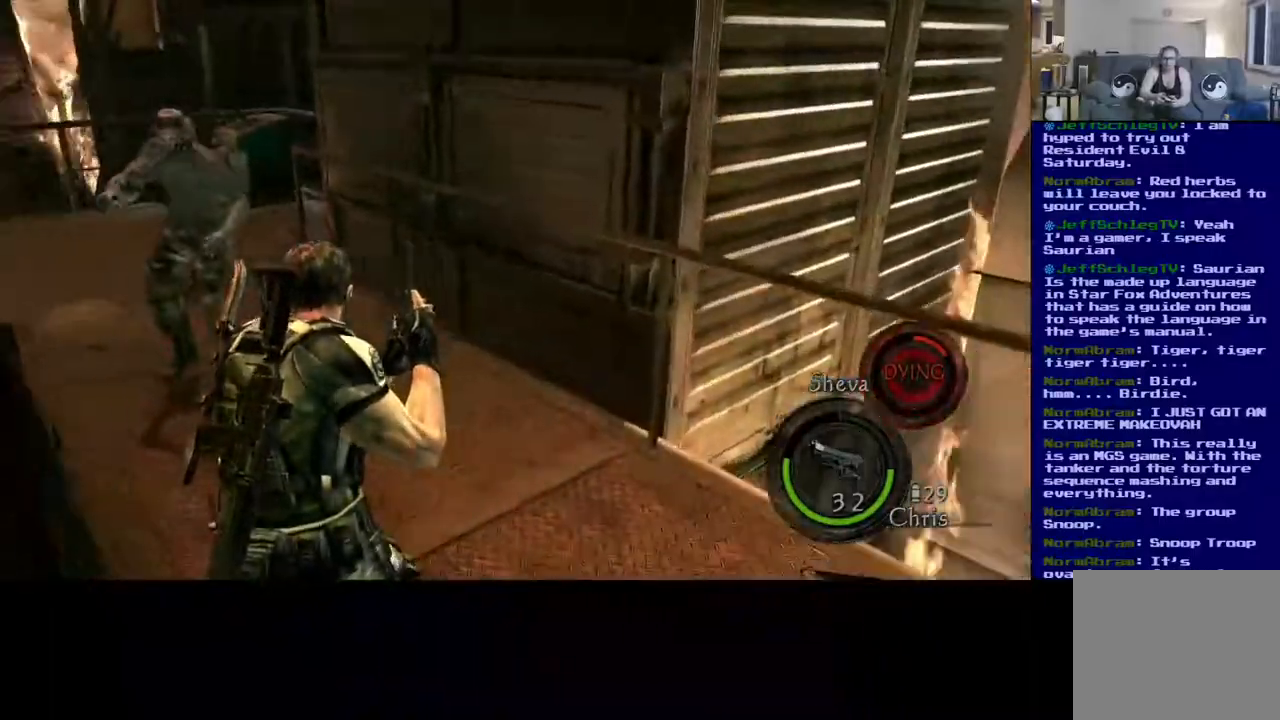
{"dt_ms": 500, "buttons": ["L3"], "left_stick": "up-right", "right_stick": "down-right", "events": [[117, "right_stick", "center"], [217, "left_stick", "up-right"], [283, "right_stick", "down-right"]]}
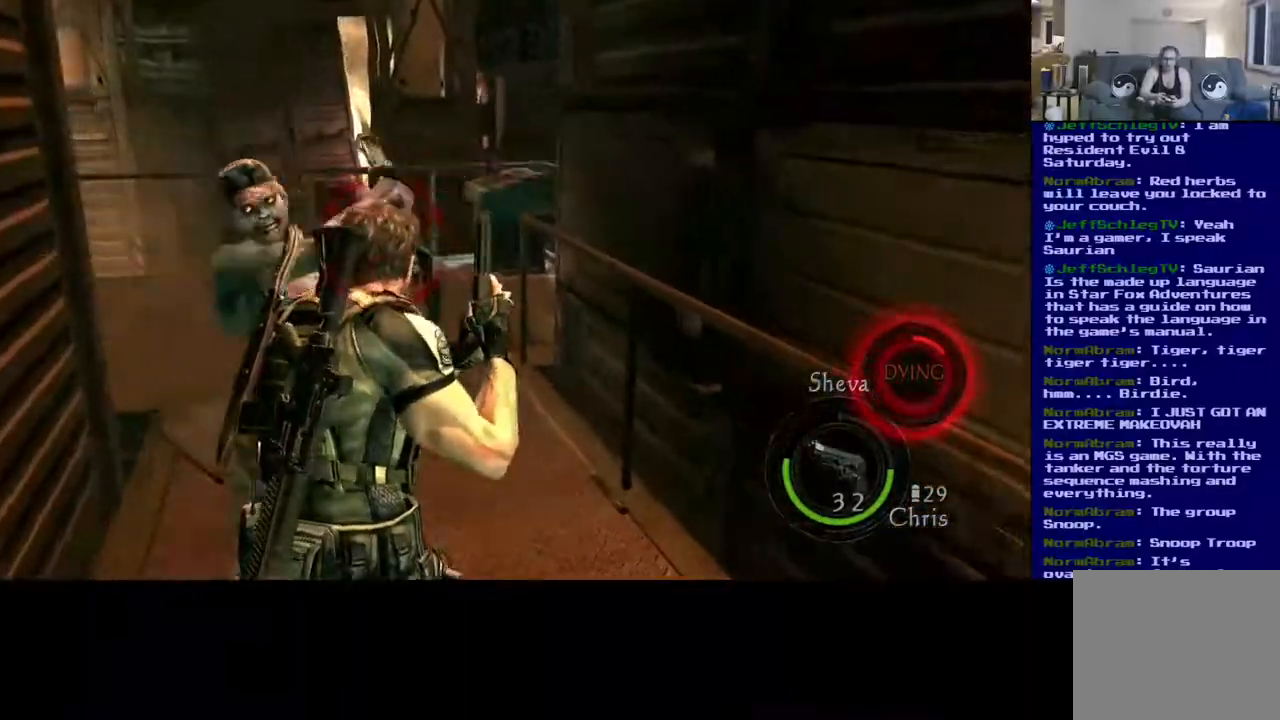
{"dt_ms": 500, "buttons": ["L3"], "left_stick": "up", "right_stick": "center", "events": [[233, "right_stick", "left"], [317, "left_stick", "up"], [450, "right_stick", "center"]]}
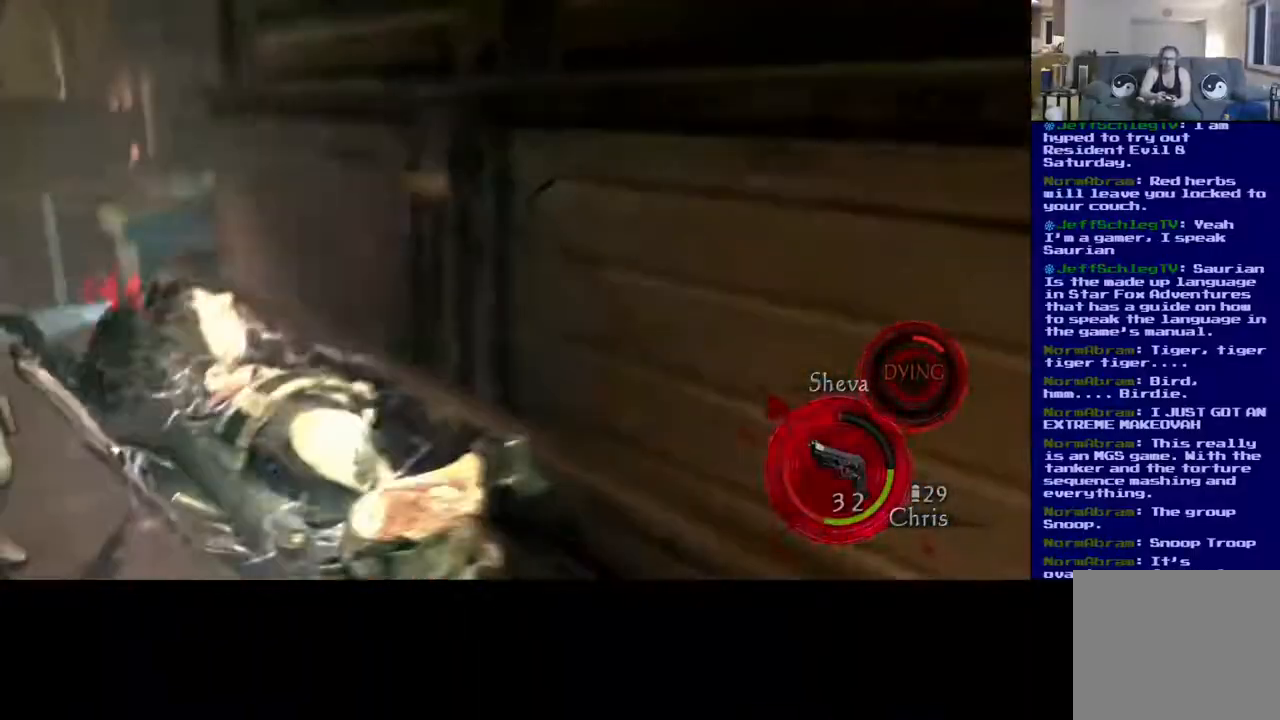
{"dt_ms": 500, "buttons": ["B"], "left_stick": "left", "right_stick": "center", "events": [[33, "X", "down"], [33, "right_stick", "left"], [100, "right_stick", "center"], [183, "left_stick", "up-left"], [217, "X", "up"], [233, "L3", "up"], [400, "left_stick", "left"], [467, "B", "down"]]}
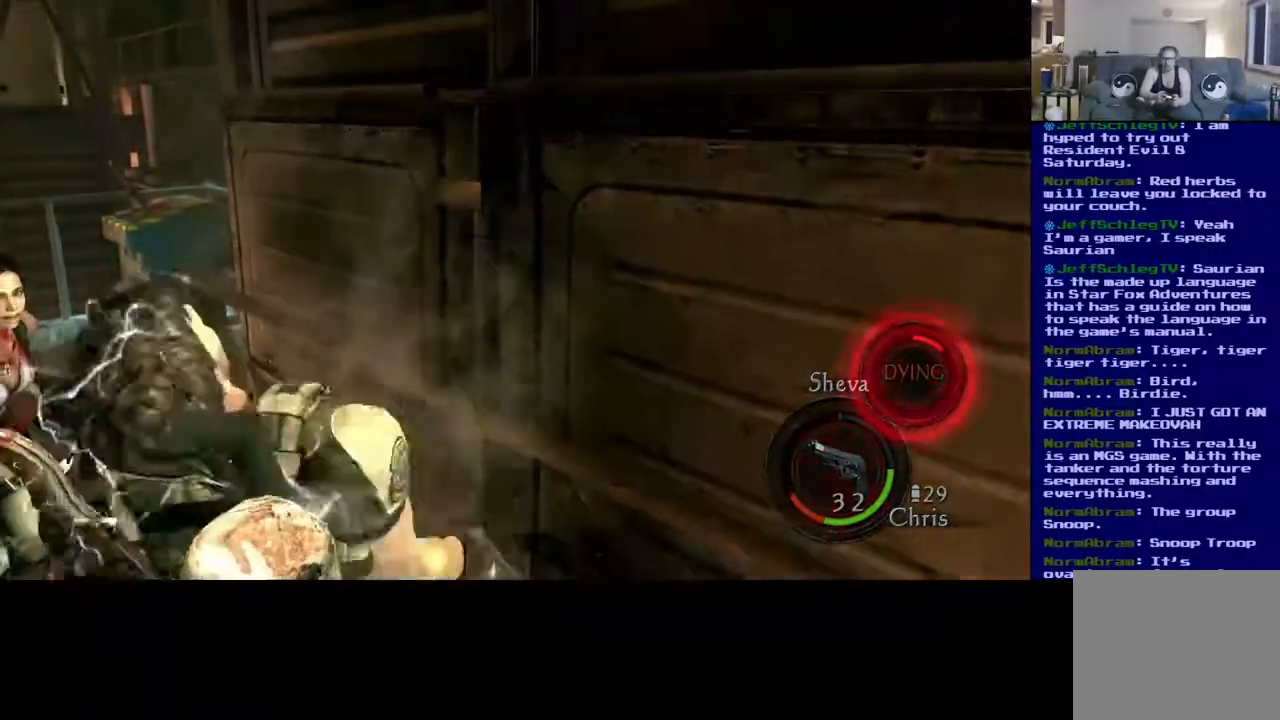
{"dt_ms": 500, "buttons": [], "left_stick": "left", "right_stick": "center"}
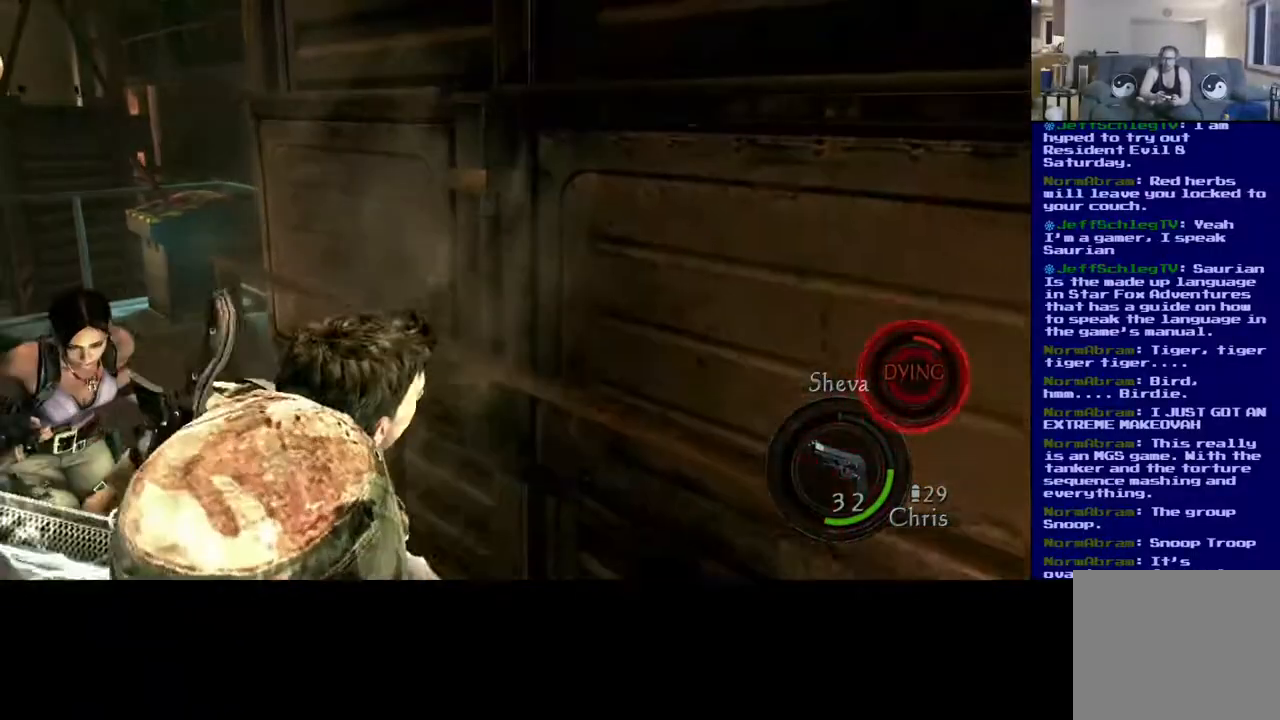
{"dt_ms": 500, "buttons": [], "left_stick": "left", "right_stick": "center", "events": [[33, "right_stick", "left"], [117, "left_stick", "down"], [200, "left_stick", "right"], [333, "left_stick", "up"], [417, "left_stick", "left"], [483, "right_stick", "center"]]}
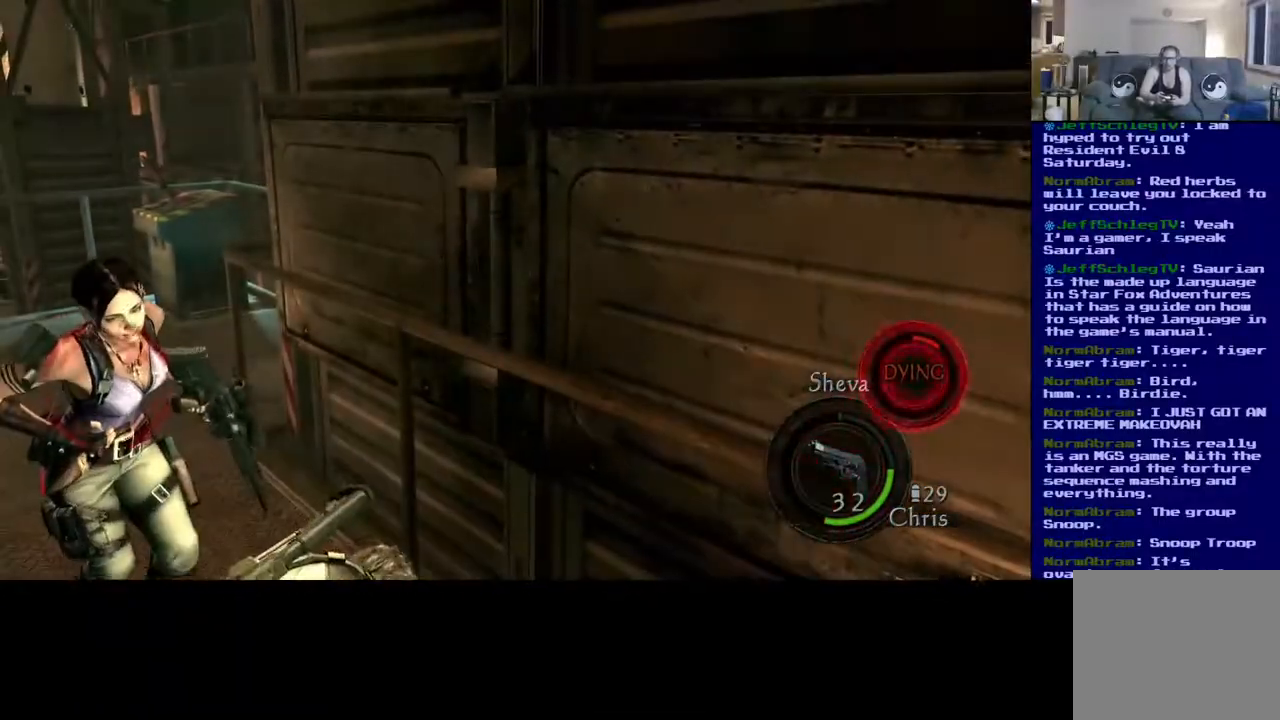
{"dt_ms": 500, "buttons": ["B", "L3"], "left_stick": "center", "right_stick": "center", "events": [[83, "left_stick", "down"], [117, "right_stick", "left"], [133, "left_stick", "right"], [233, "L3", "down"], [250, "left_stick", "center"], [317, "right_stick", "center"], [400, "B", "down"]]}